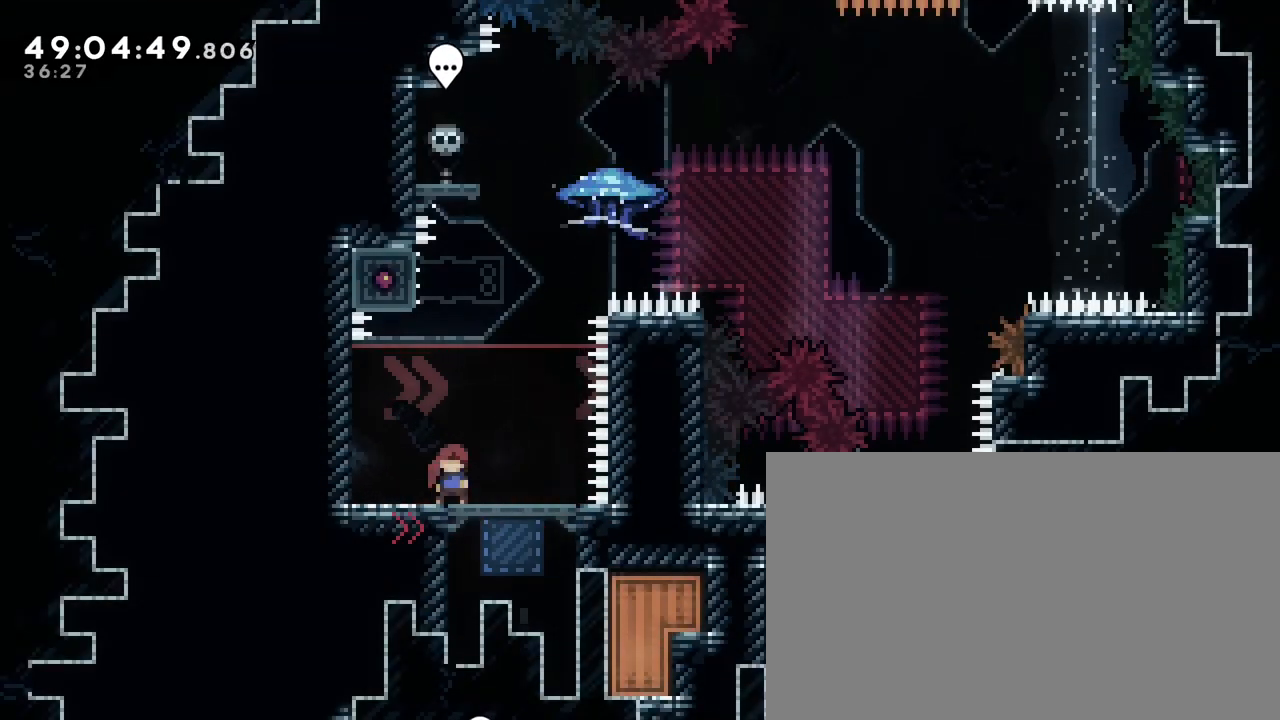
Gameplay with a controller (Xbox layout); each line is a JSON object with the inputs held at the frame after it. "events" lists button and stick changes between this image and that frame as [ms after this image, input, new state], when the widget could be followed in between. Not read: L1 L2 L3 R1 R2 R3 SELECT START X Y.
{"buttons": [], "left_stick": "center", "right_stick": "center", "events": [[117, "left_stick", "center"]]}
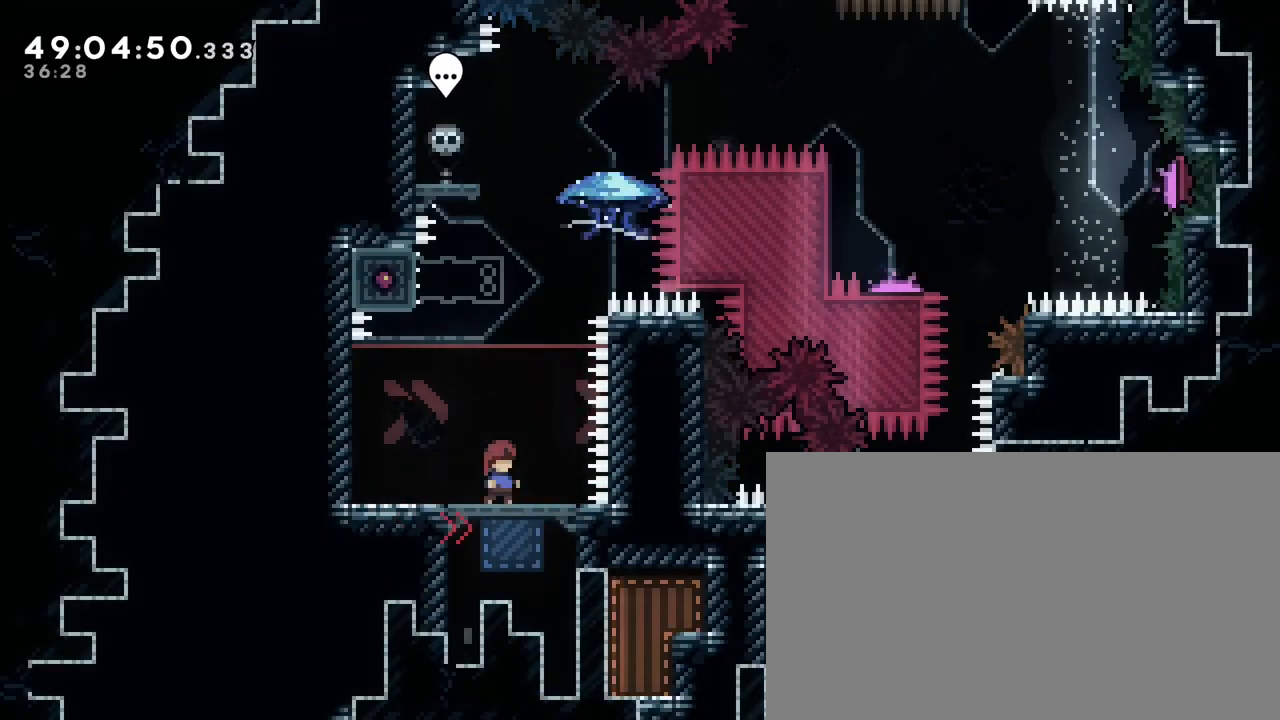
{"buttons": [], "left_stick": "left", "right_stick": "down-left", "events": [[150, "right_stick", "up"], [467, "left_stick", "left"], [500, "right_stick", "down-left"]]}
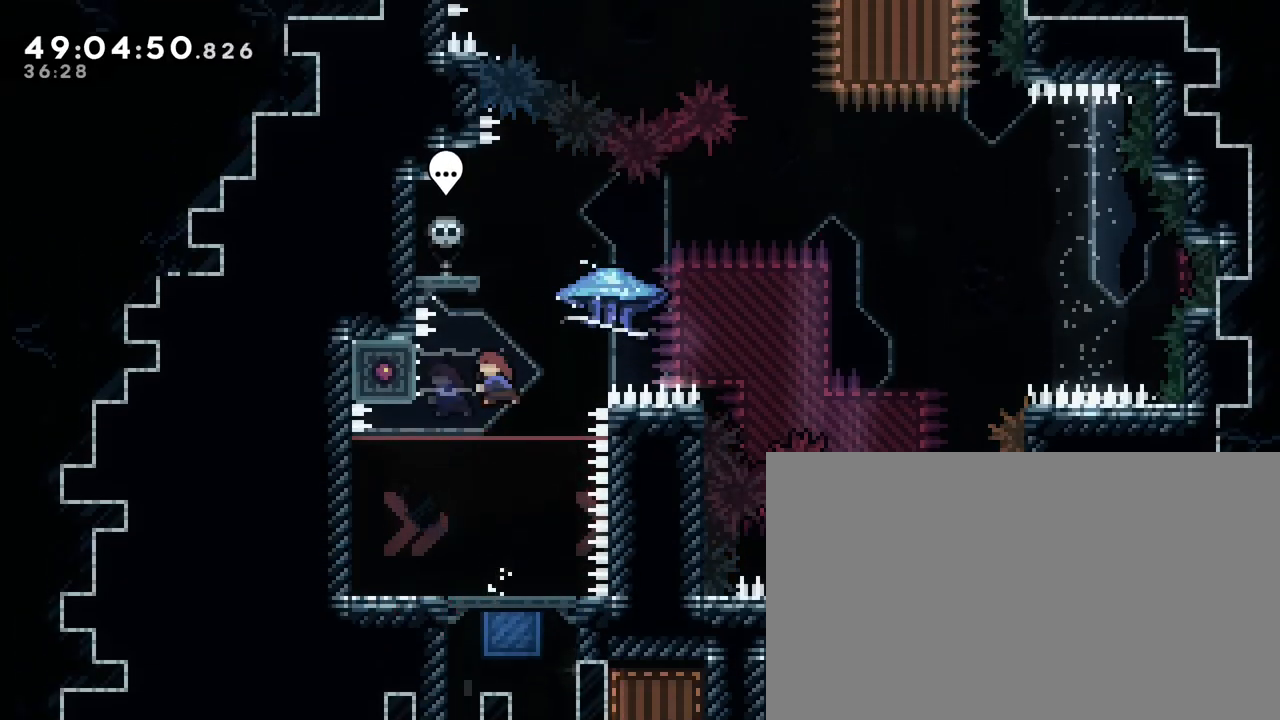
{"buttons": [], "left_stick": "right", "right_stick": "up-right"}
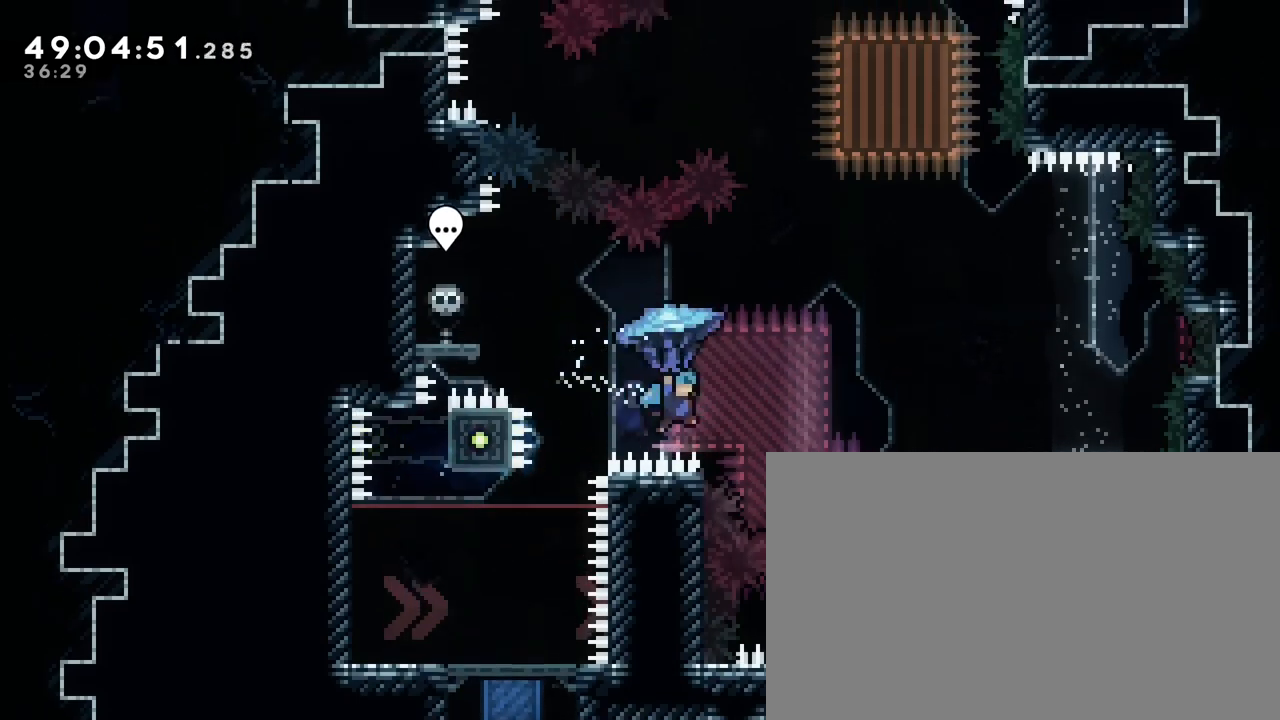
{"buttons": [], "left_stick": "left", "right_stick": "center", "events": [[50, "left_stick", "left"], [217, "right_stick", "center"]]}
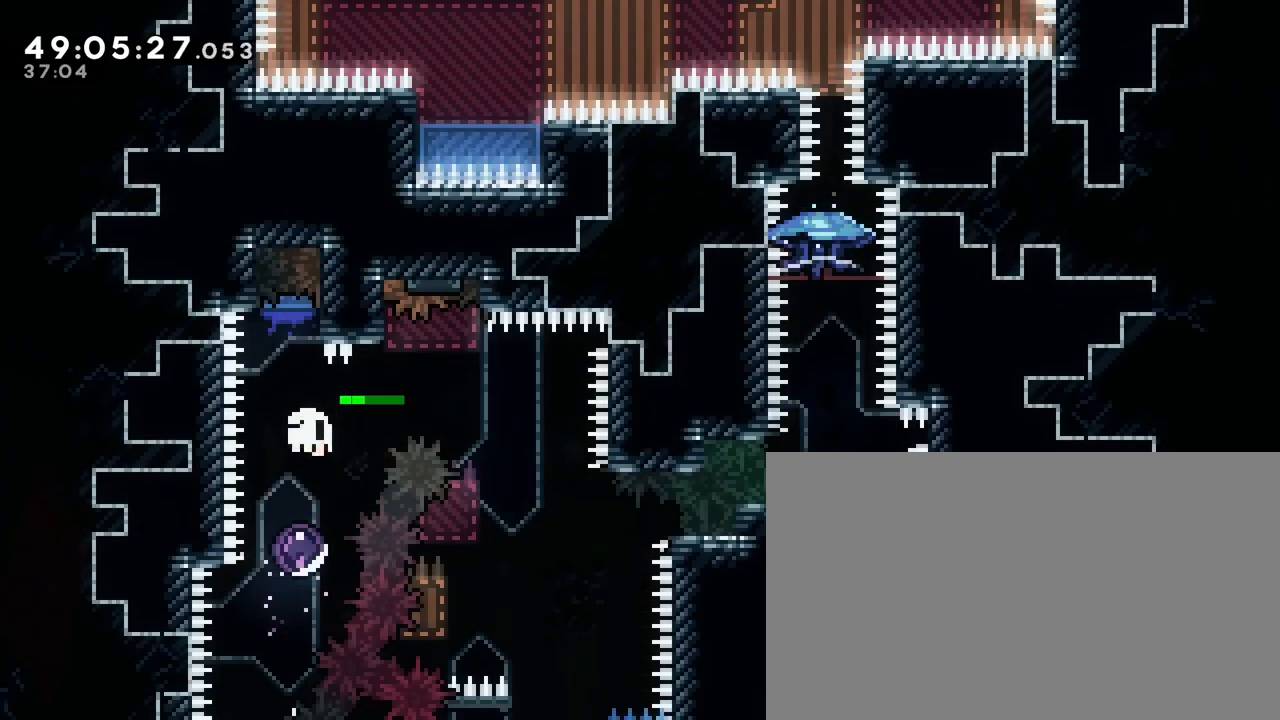
{"buttons": ["A"], "left_stick": "center", "right_stick": "center", "events": [[17, "left_stick", "center"], [117, "left_stick", "up"], [217, "left_stick", "center"], [383, "A", "down"]]}
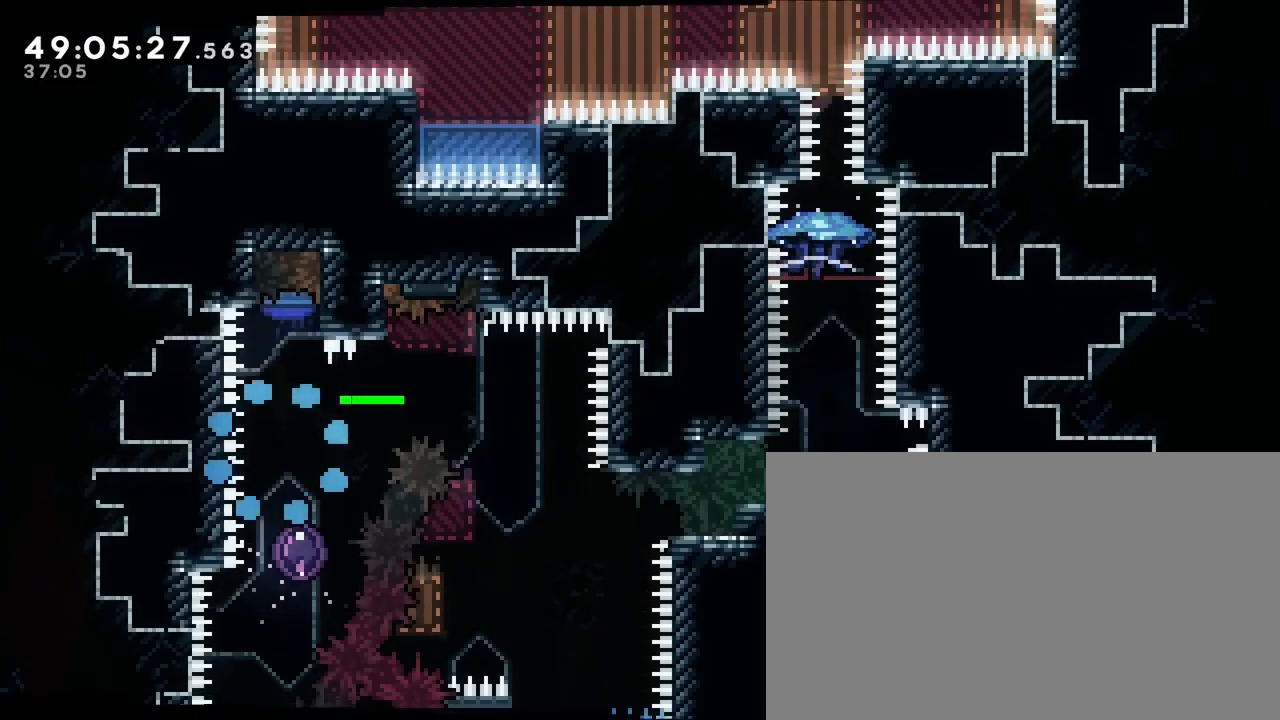
{"buttons": [], "left_stick": "center", "right_stick": "center", "events": [[117, "B", "down"], [283, "left_stick", "down"], [350, "A", "up"], [350, "left_stick", "center"], [500, "B", "up"]]}
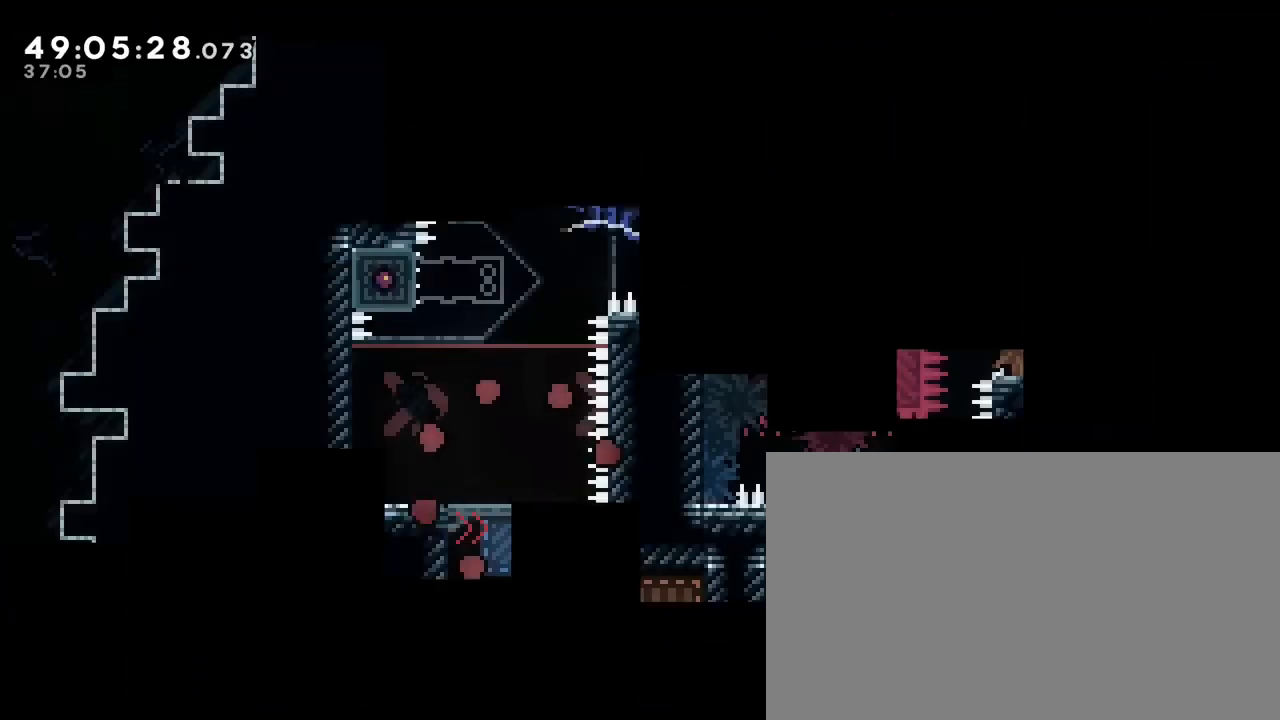
{"buttons": [], "left_stick": "center", "right_stick": "center", "events": []}
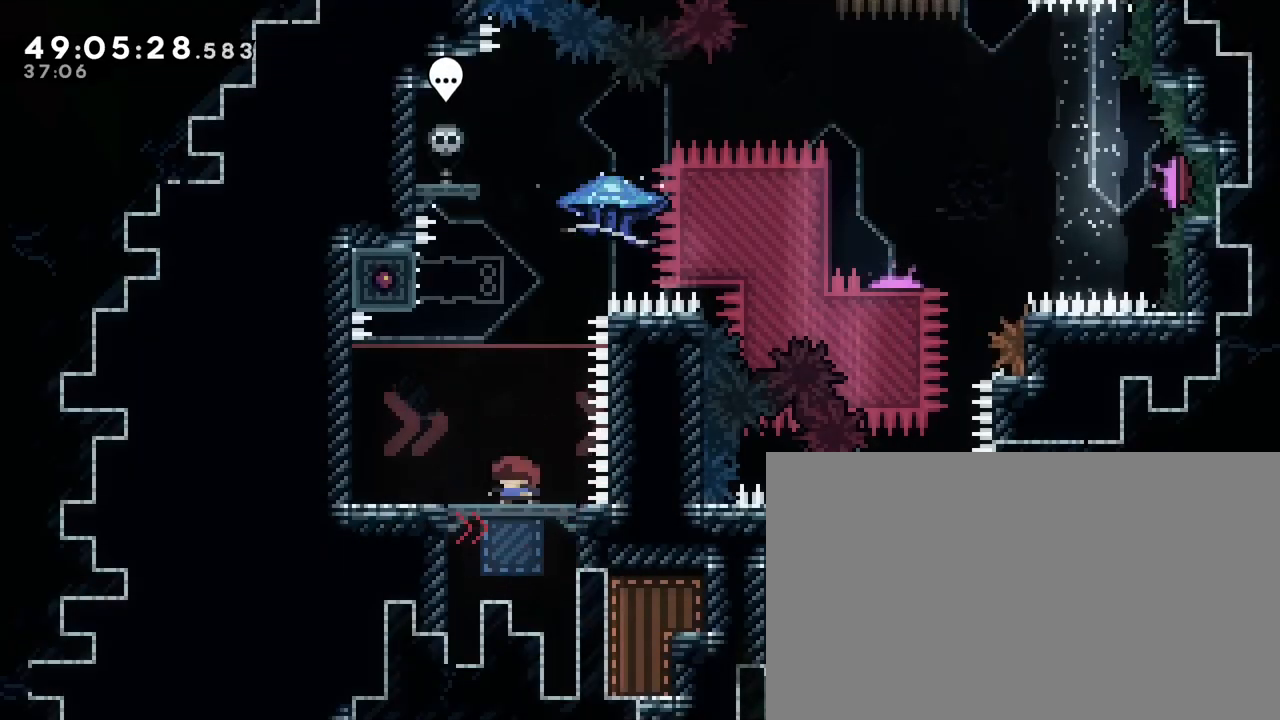
{"buttons": [], "left_stick": "center", "right_stick": "center", "events": [[200, "left_stick", "left"], [350, "left_stick", "center"]]}
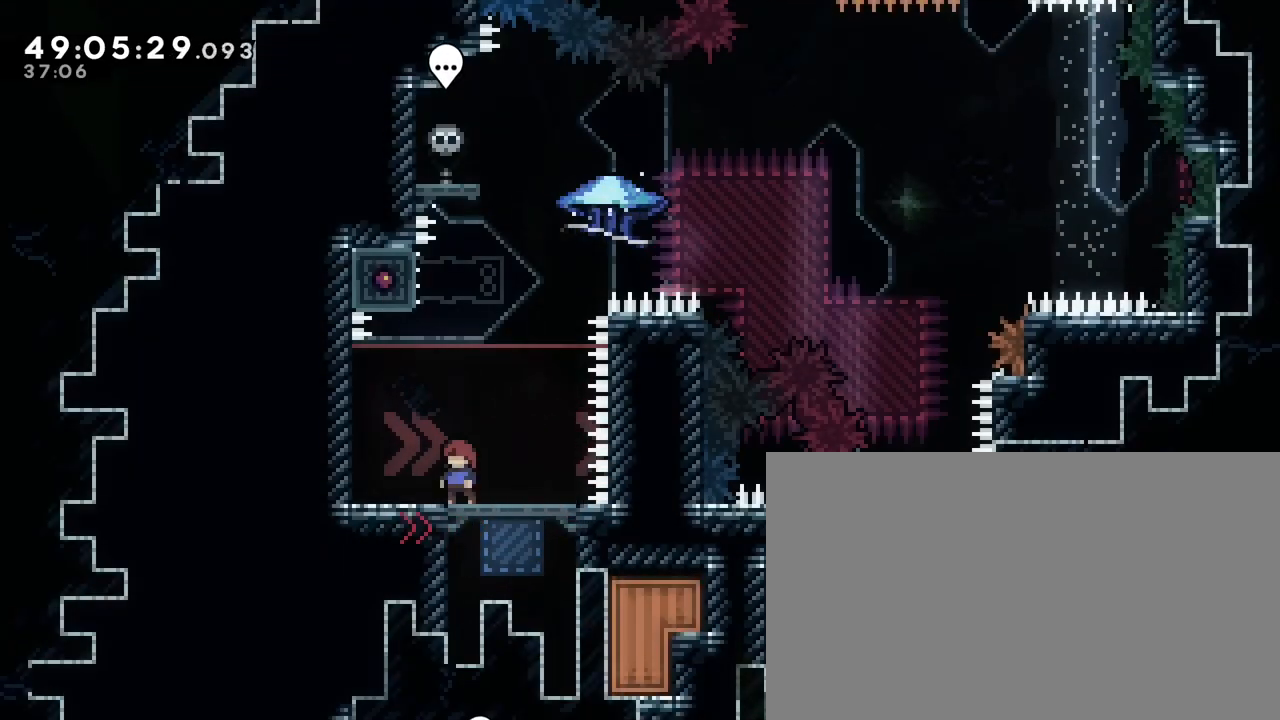
{"buttons": [], "left_stick": "center", "right_stick": "center", "events": [[83, "left_stick", "right"], [200, "left_stick", "center"]]}
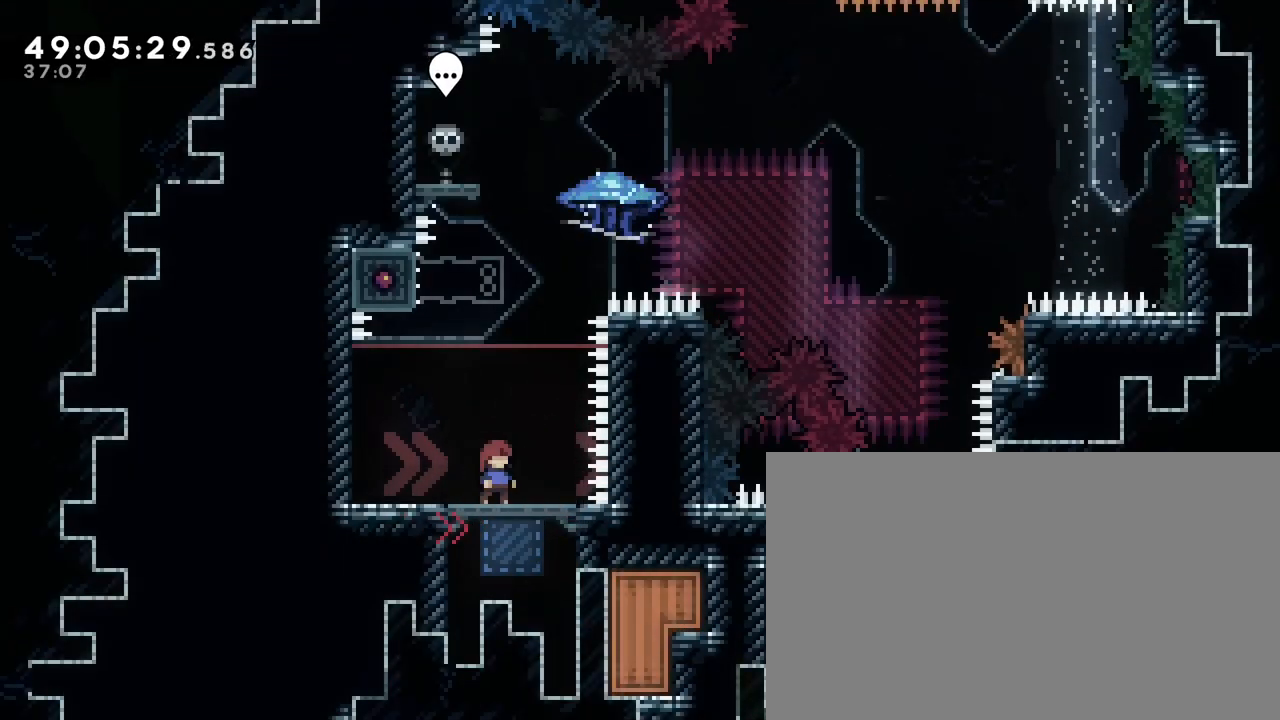
{"buttons": [], "left_stick": "center", "right_stick": "up", "events": [[450, "right_stick", "up"]]}
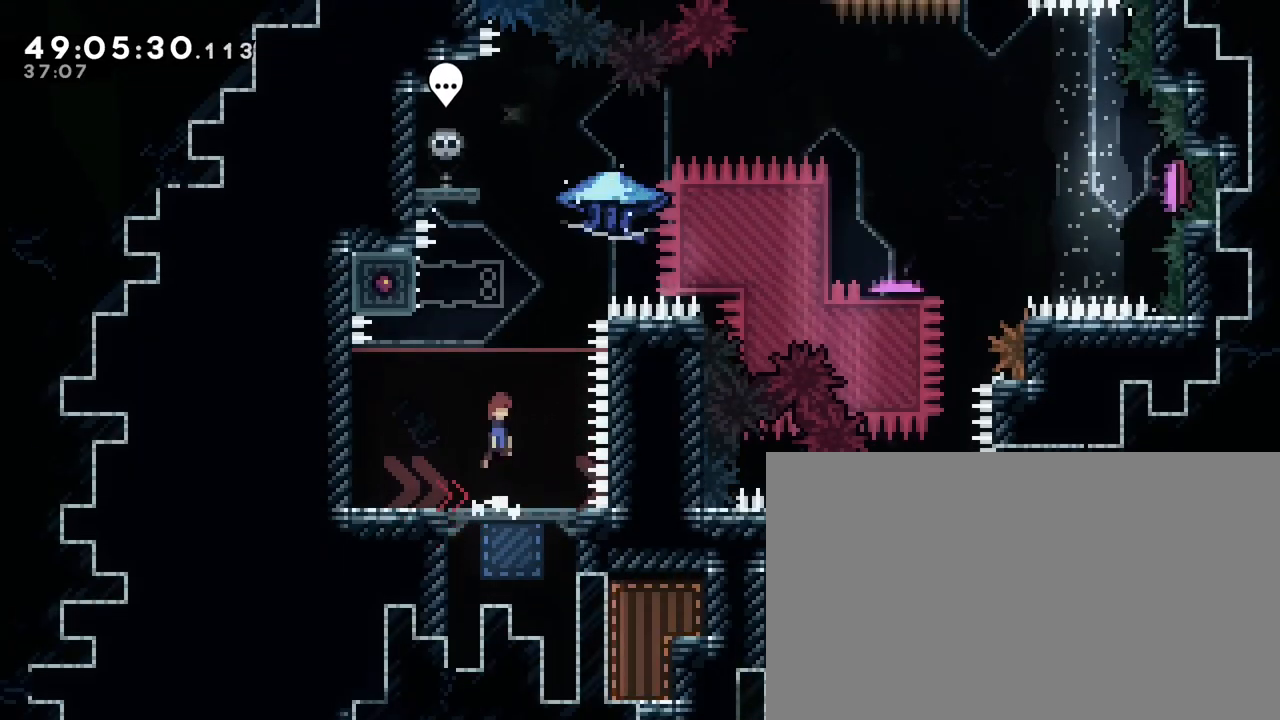
{"buttons": [], "left_stick": "center", "right_stick": "center", "events": [[300, "right_stick", "center"], [333, "left_stick", "right"], [450, "left_stick", "center"]]}
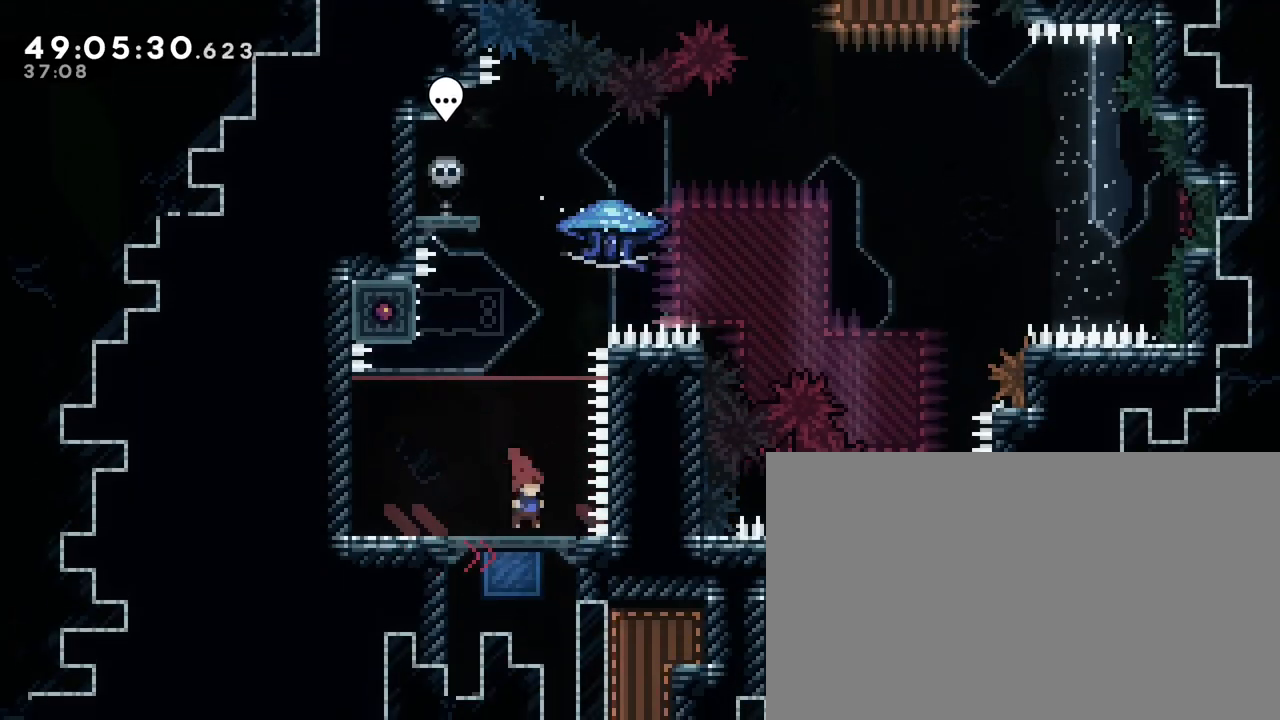
{"buttons": [], "left_stick": "center", "right_stick": "center", "events": [[67, "right_stick", "up"], [333, "left_stick", "left"], [433, "left_stick", "center"], [433, "right_stick", "center"]]}
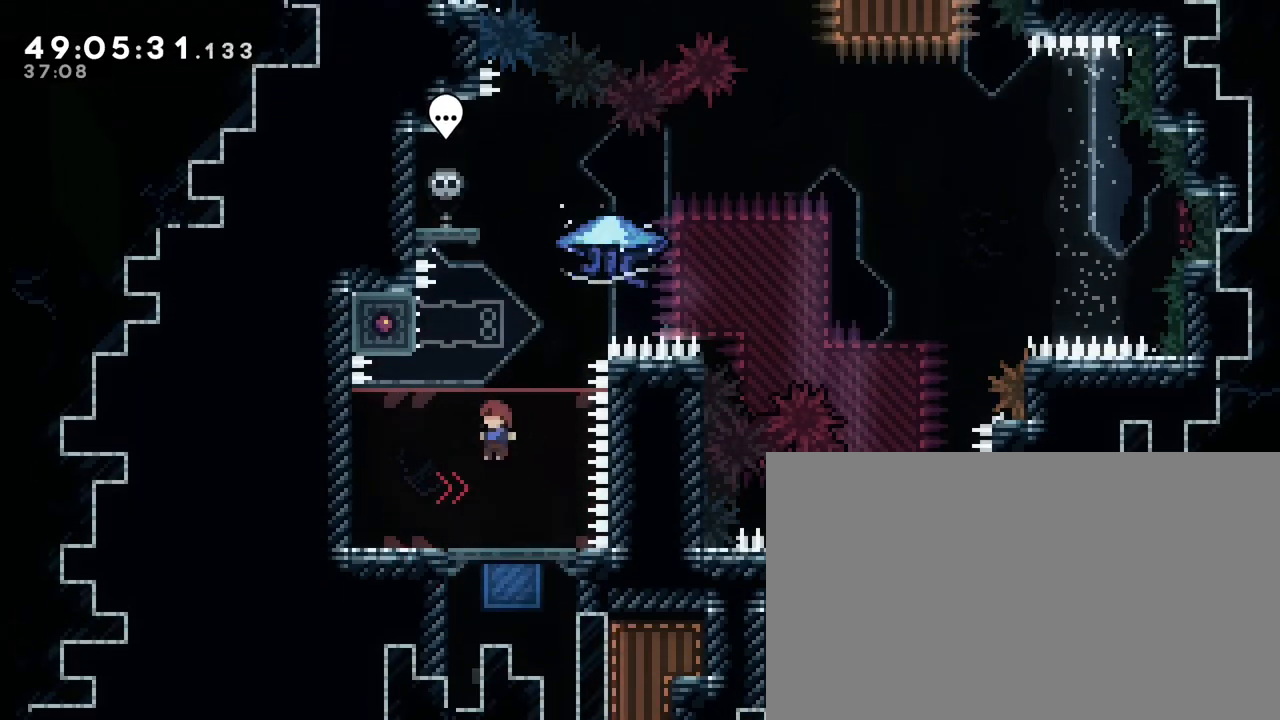
{"buttons": [], "left_stick": "center", "right_stick": "center", "events": [[100, "left_stick", "right"], [200, "left_stick", "center"]]}
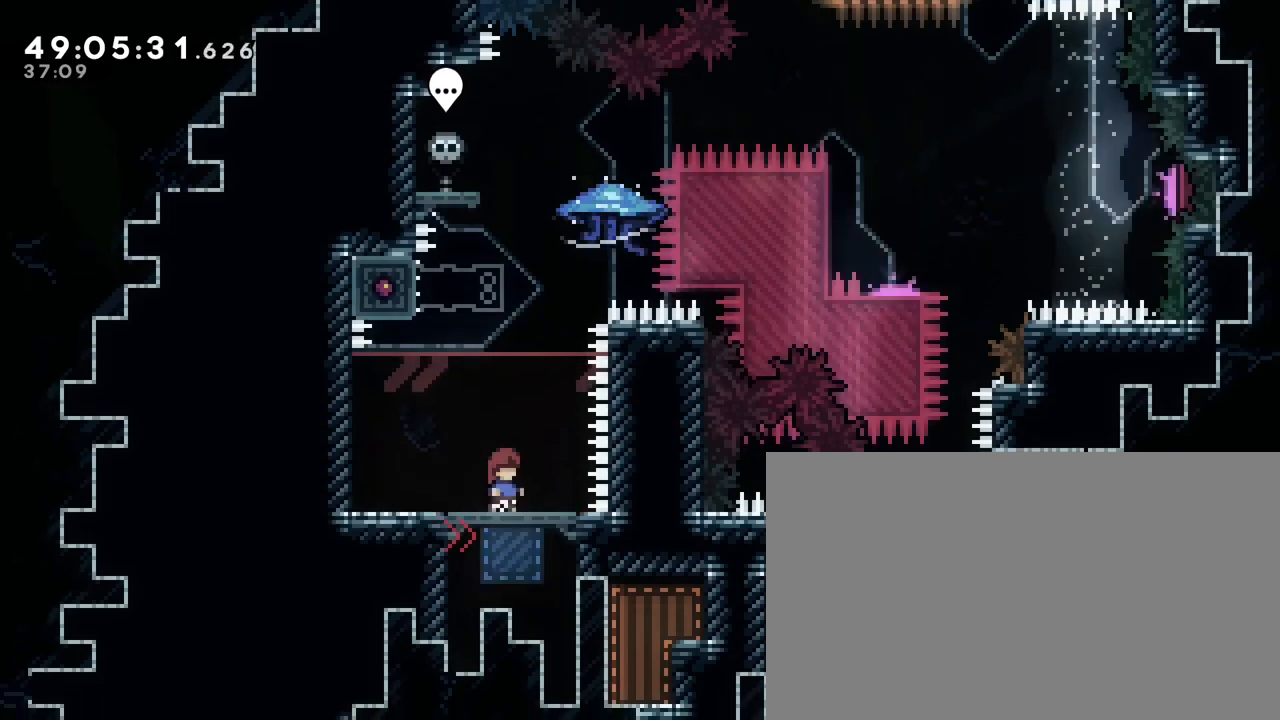
{"buttons": [], "left_stick": "center", "right_stick": "center", "events": []}
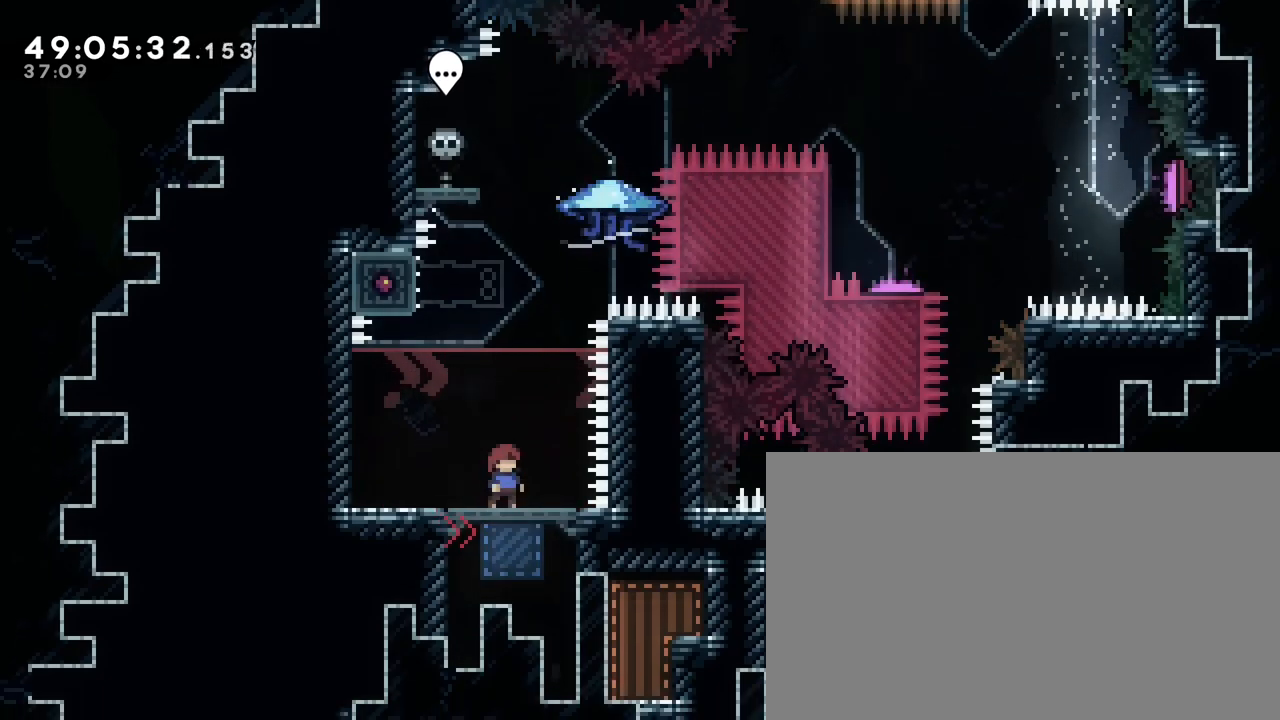
{"buttons": [], "left_stick": "center", "right_stick": "center", "events": []}
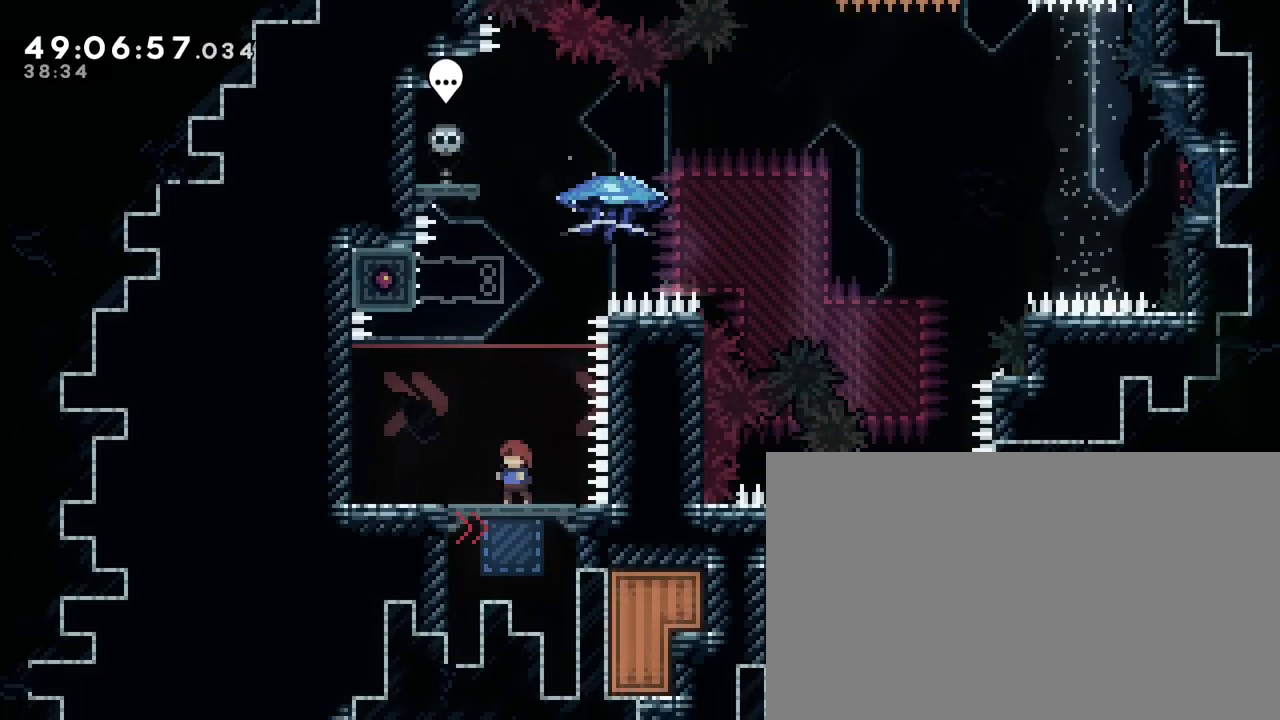
{"buttons": [], "left_stick": "center", "right_stick": "center", "events": []}
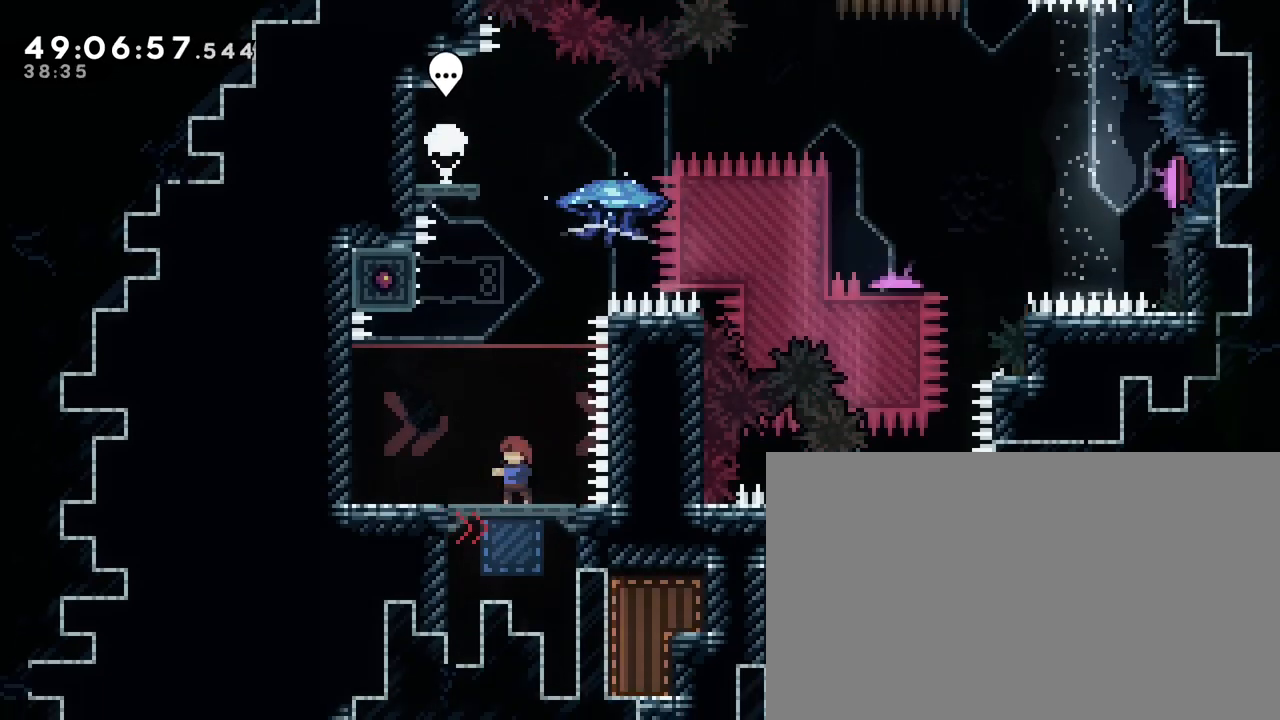
{"buttons": [], "left_stick": "center", "right_stick": "center", "events": []}
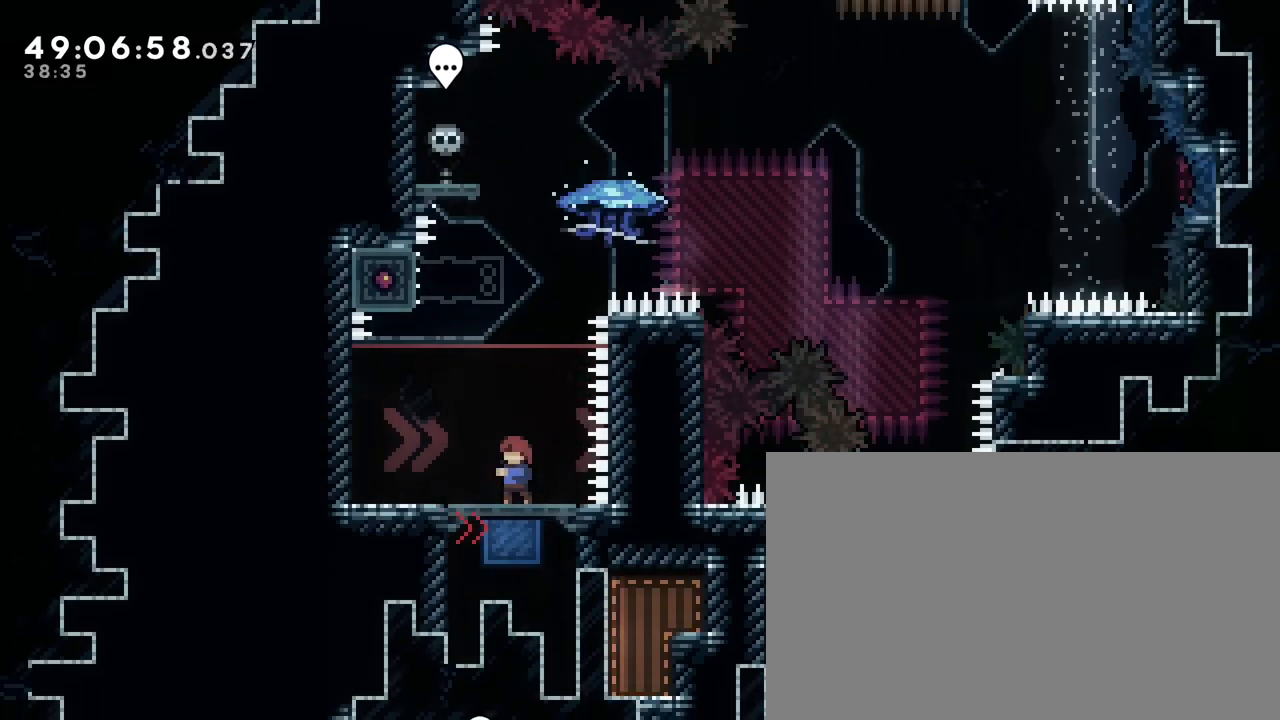
{"buttons": [], "left_stick": "center", "right_stick": "center", "events": []}
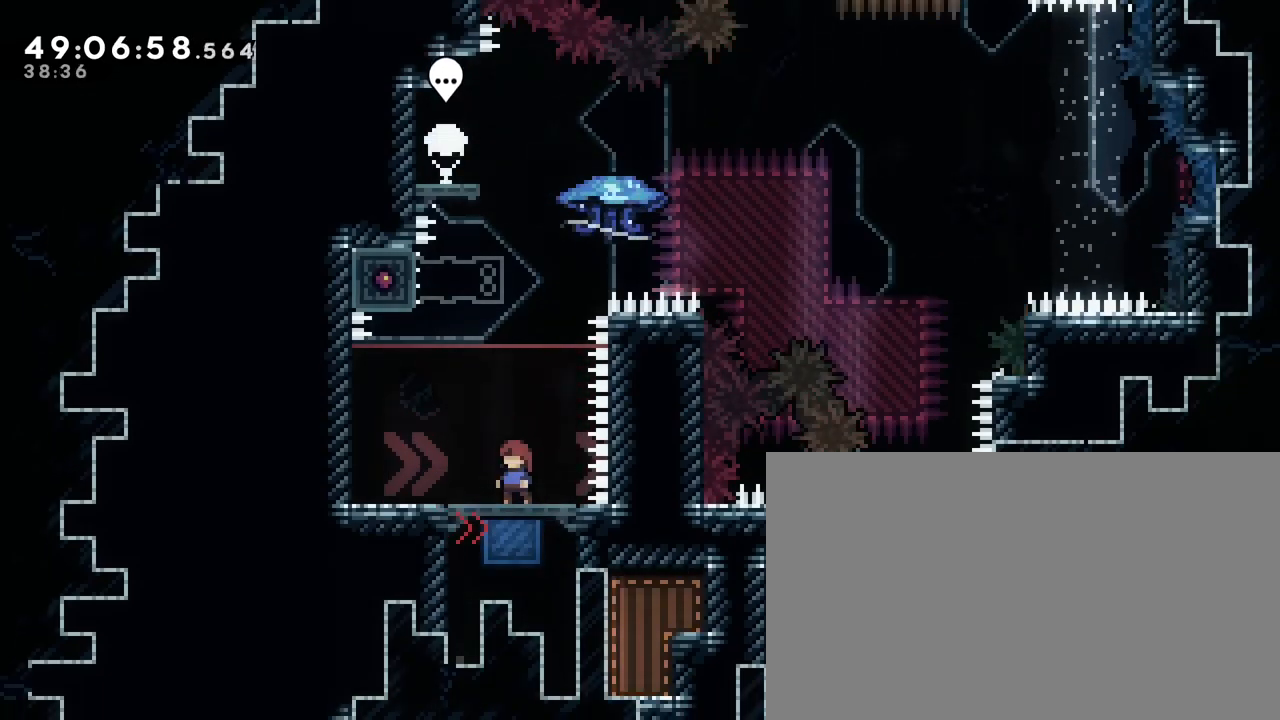
{"buttons": [], "left_stick": "center", "right_stick": "center", "events": []}
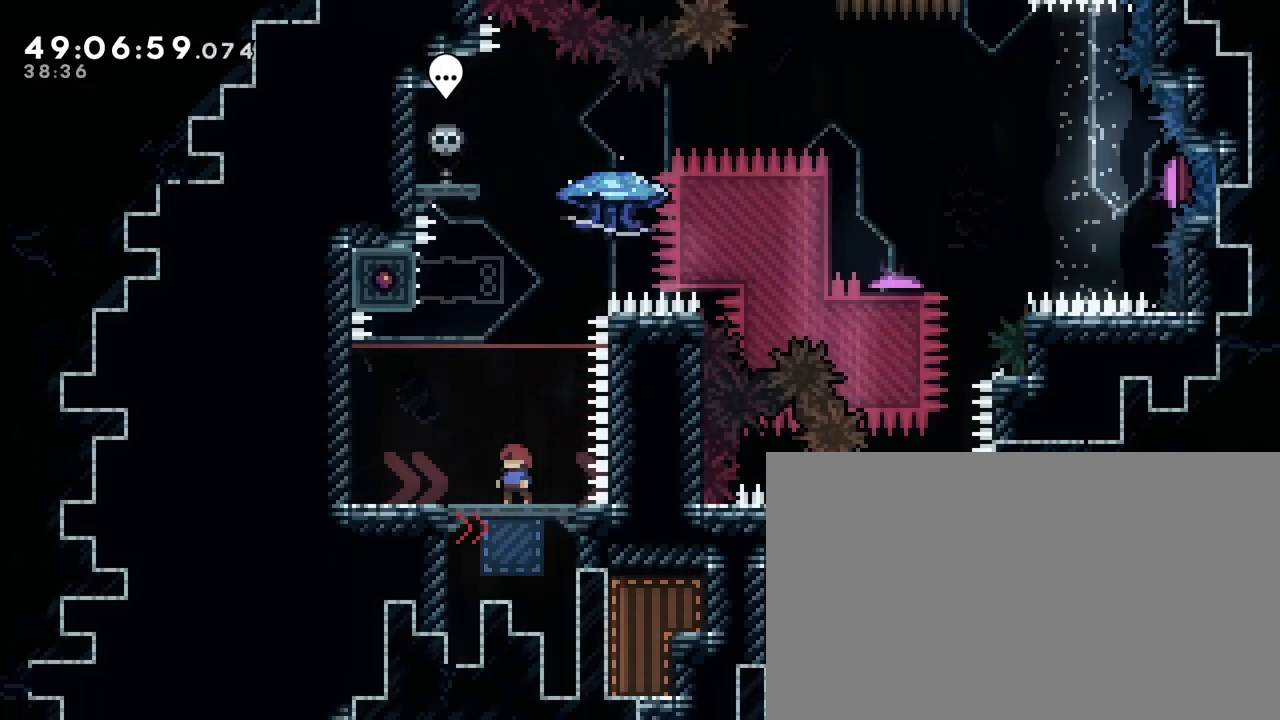
{"buttons": [], "left_stick": "center", "right_stick": "center", "events": []}
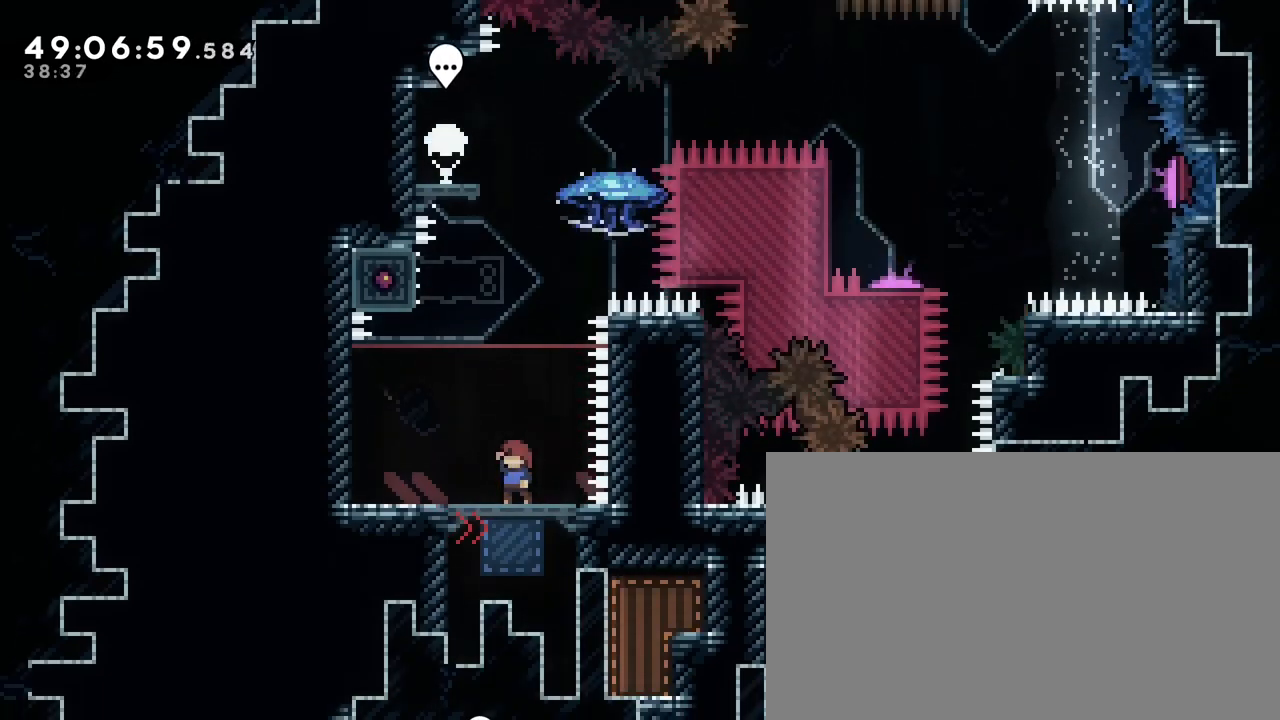
{"buttons": [], "left_stick": "center", "right_stick": "center", "events": []}
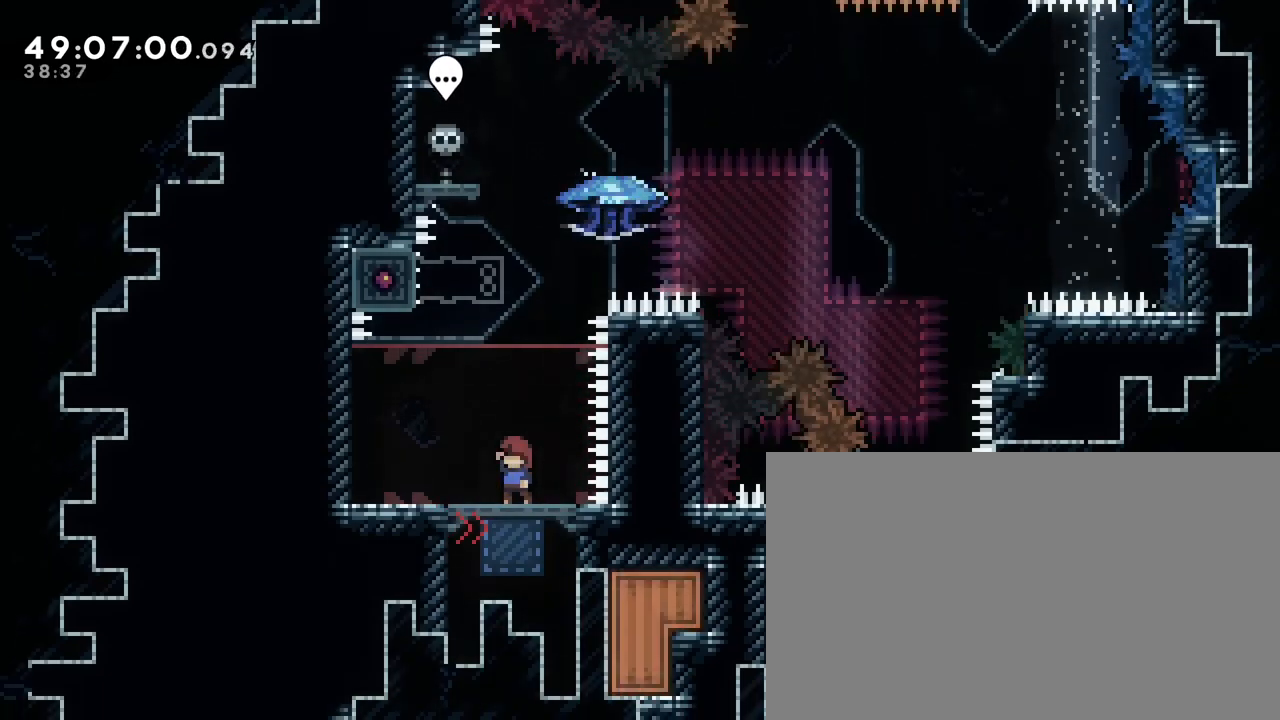
{"buttons": [], "left_stick": "center", "right_stick": "center", "events": []}
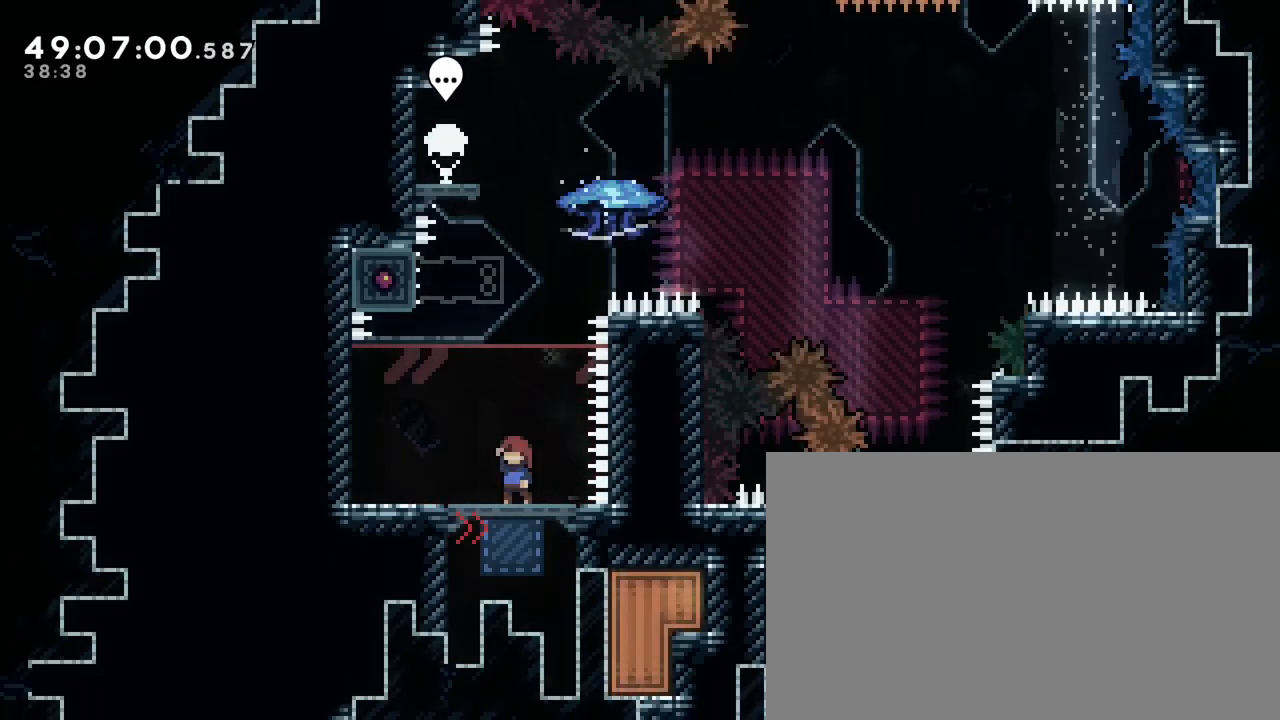
{"buttons": [], "left_stick": "left", "right_stick": "center", "events": [[383, "left_stick", "left"]]}
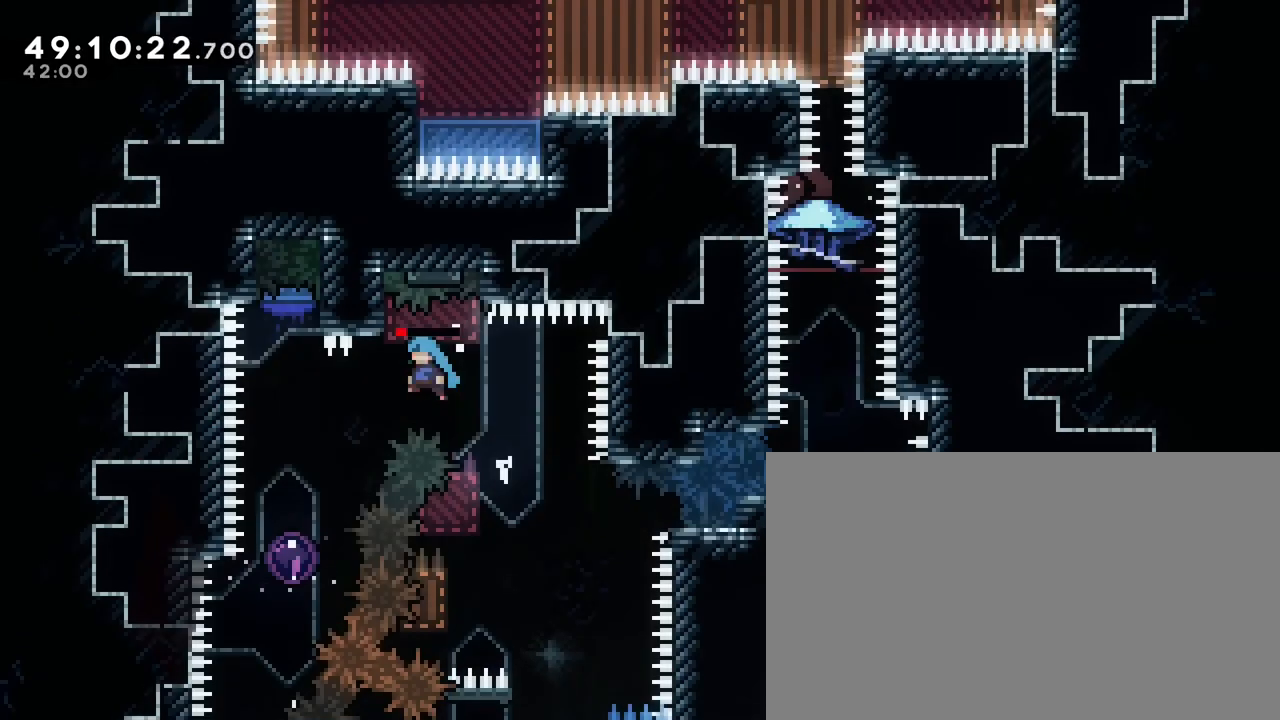
{"buttons": [], "left_stick": "up", "right_stick": "center", "events": [[367, "left_stick", "center"], [467, "left_stick", "up"]]}
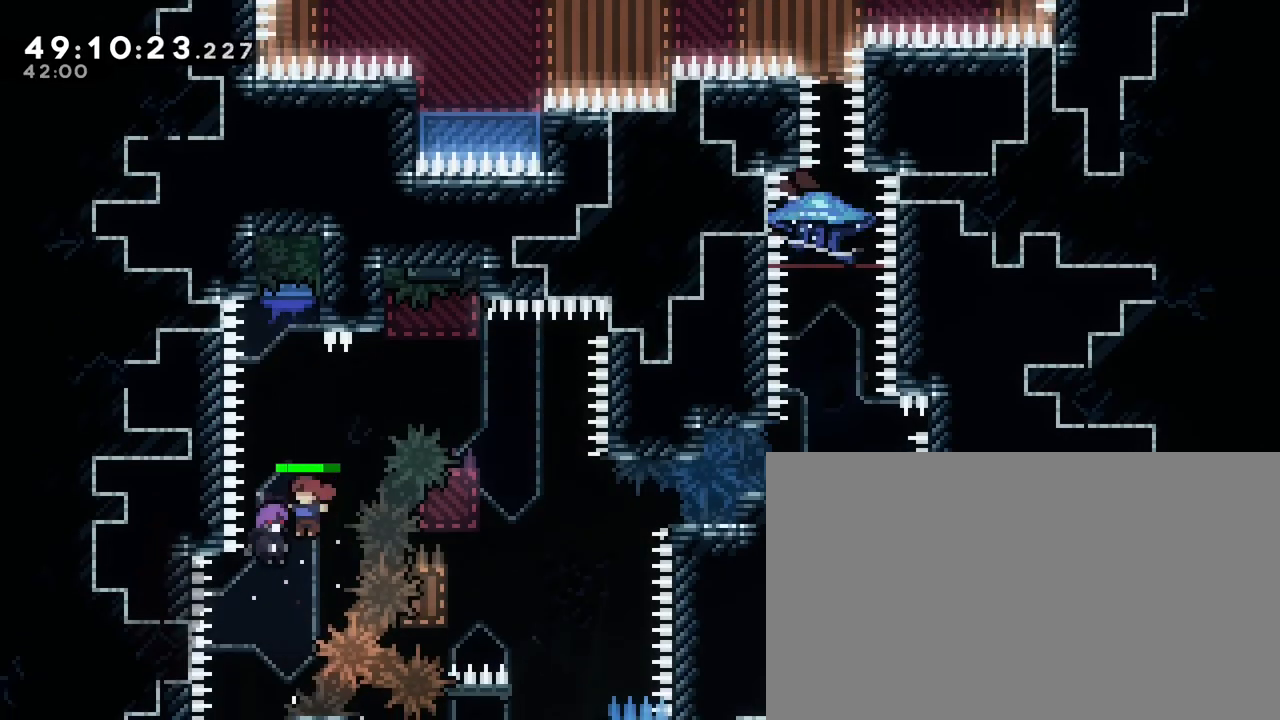
{"buttons": [], "left_stick": "center", "right_stick": "right", "events": [[150, "left_stick", "center"], [167, "right_stick", "right"]]}
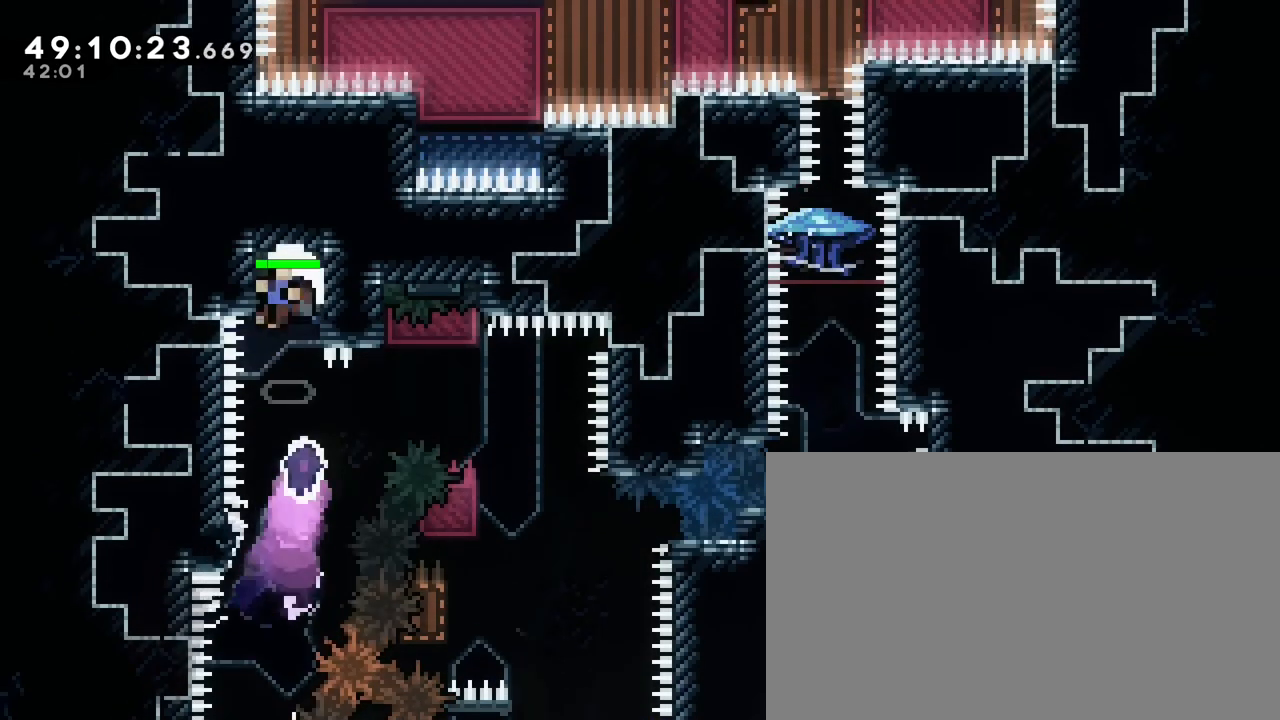
{"buttons": [], "left_stick": "center", "right_stick": "right", "events": []}
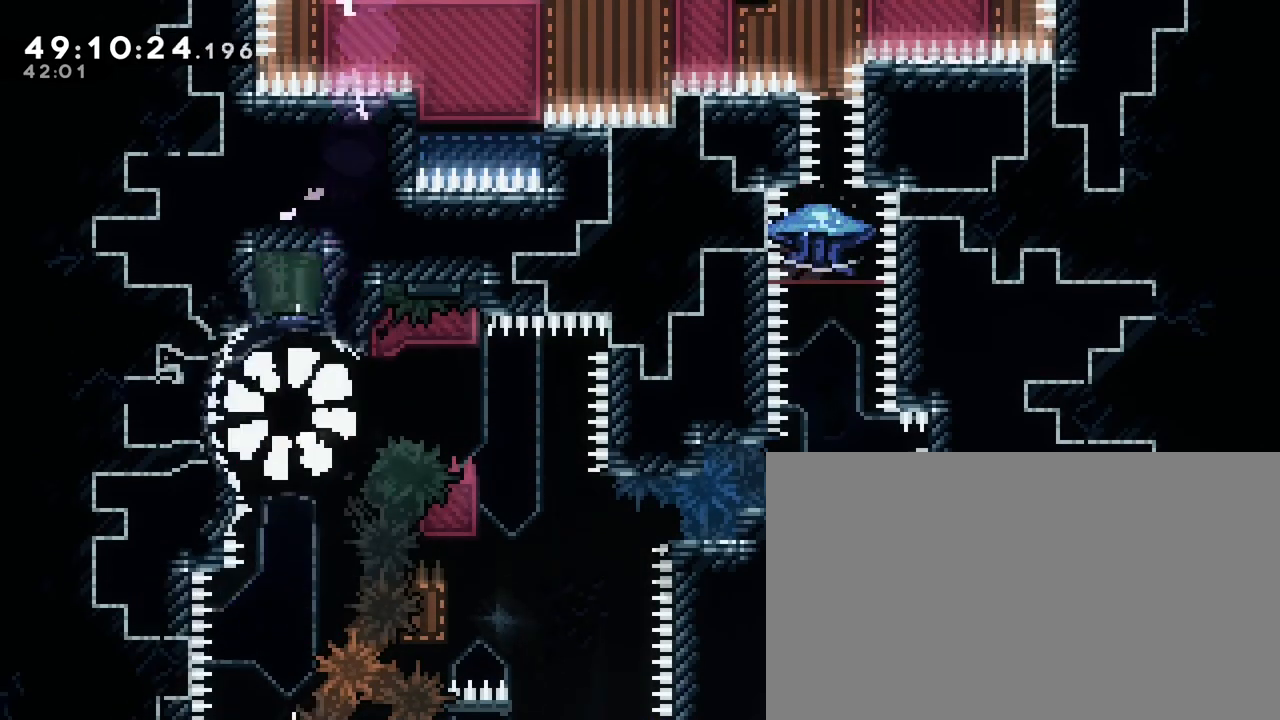
{"buttons": [], "left_stick": "center", "right_stick": "center", "events": [[267, "right_stick", "center"]]}